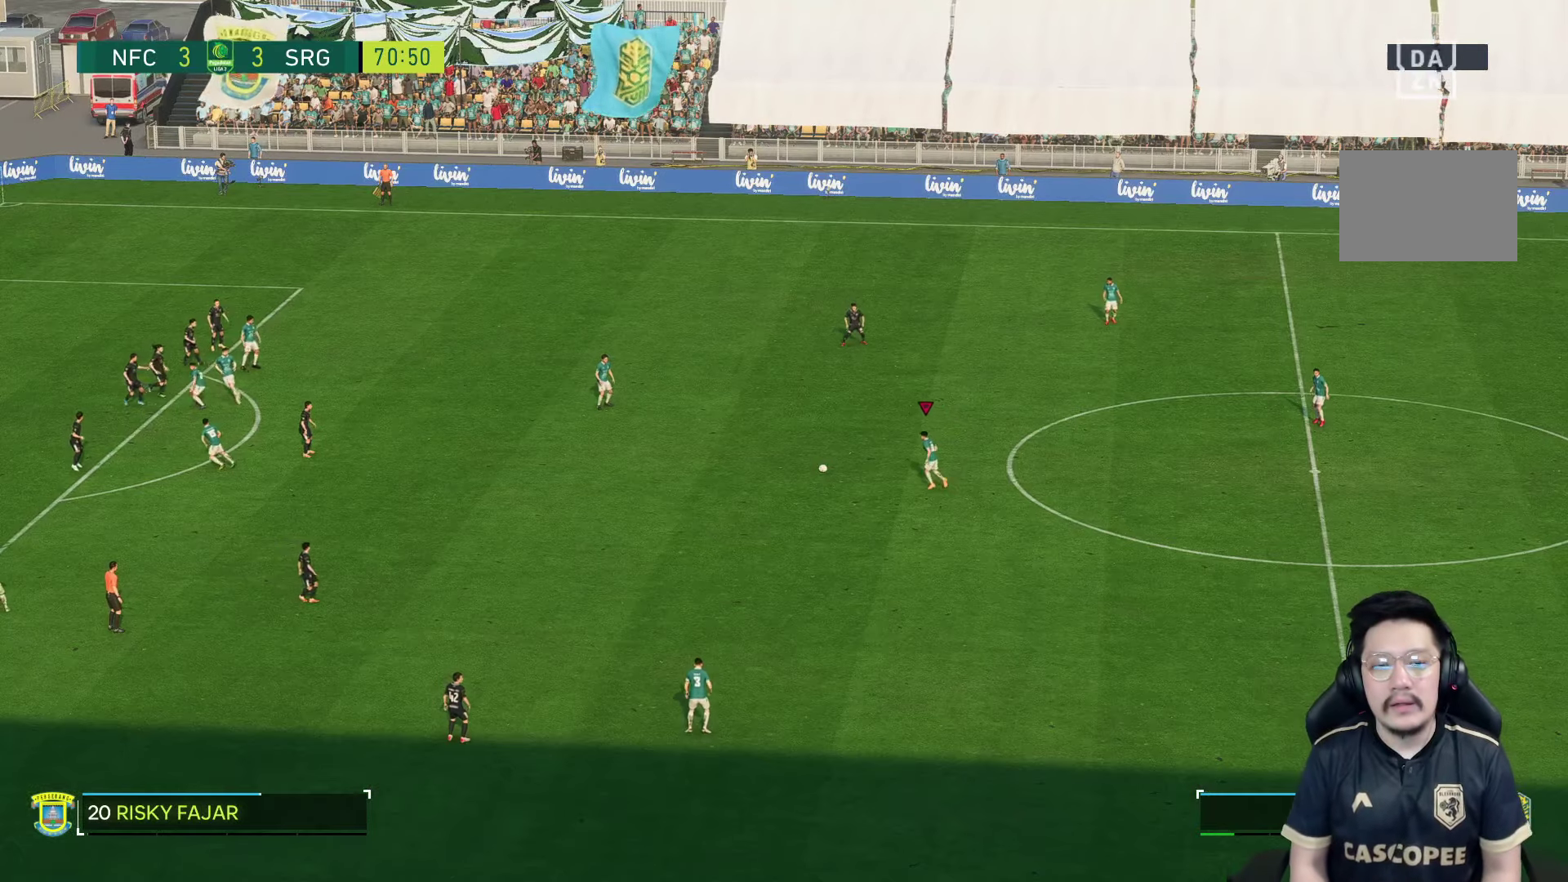
Gameplay with a controller (PlayStation layout); each line is a JSON object with the inputs held at the frame after it. "events" lists button and stick changes between this image and that frame as [ms after this image, input, new state], when the widget could be followed in between. Not read: L3 R3.
{"buttons": [], "left_stick": "center", "right_stick": "center", "events": [[133, "left_stick", "center"]]}
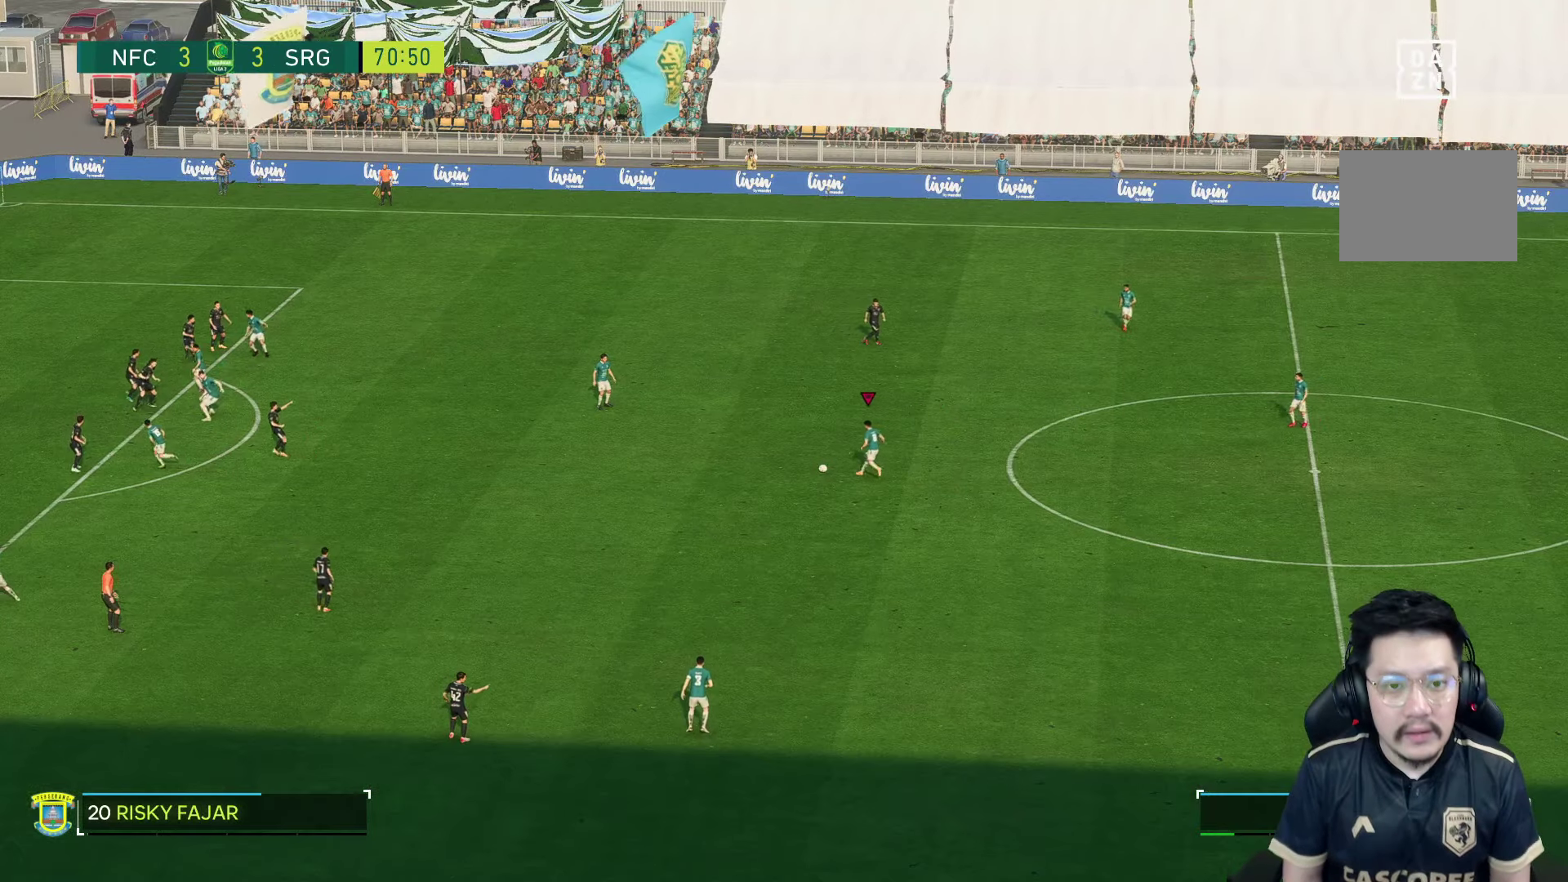
{"buttons": [], "left_stick": "center", "right_stick": "center", "events": []}
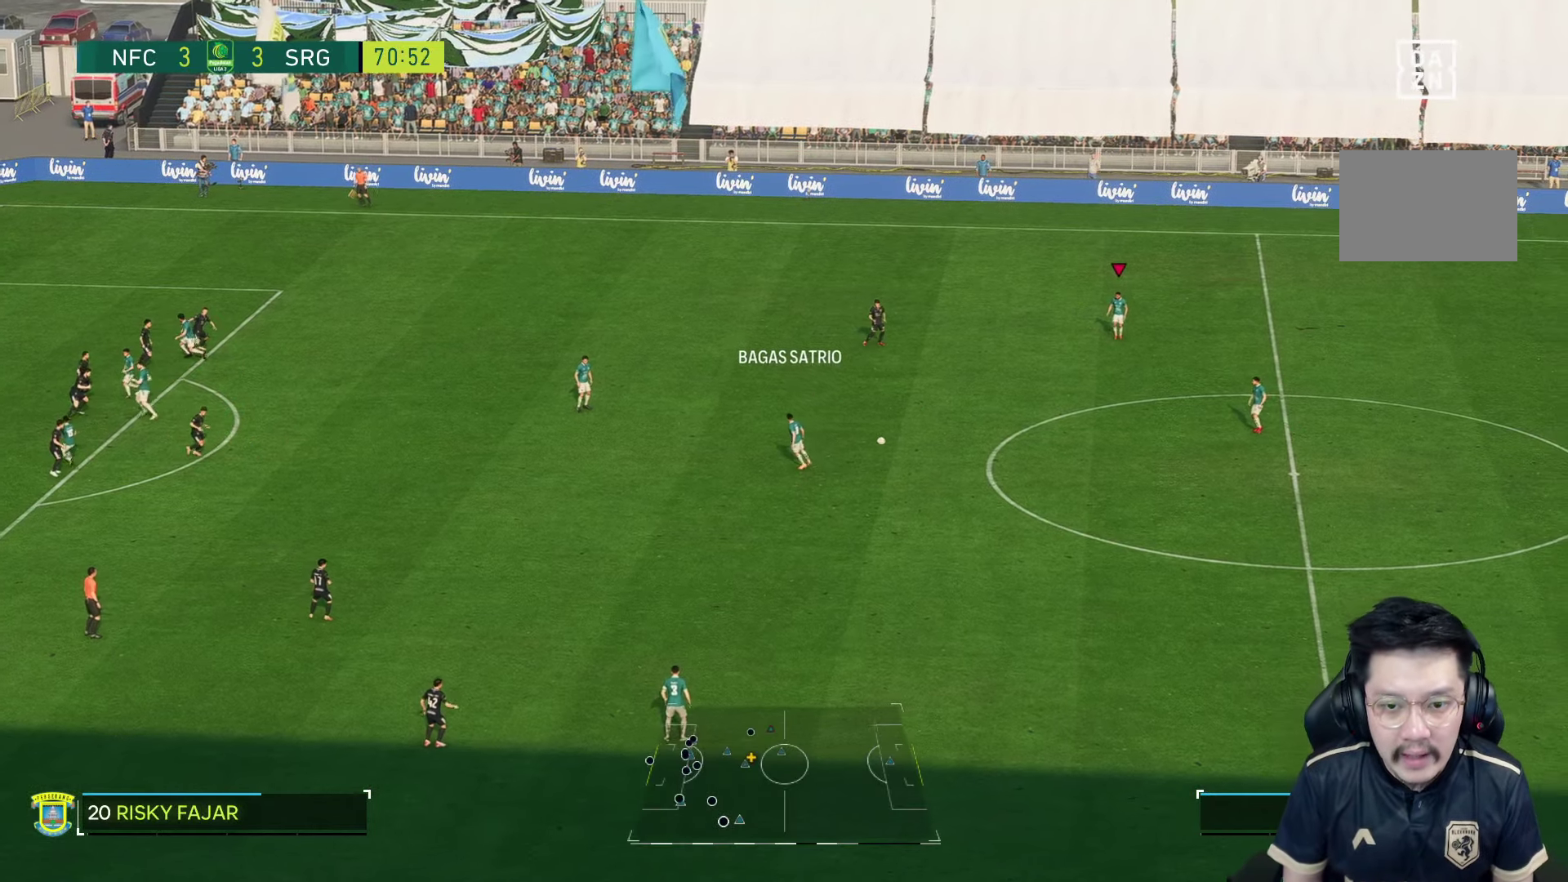
{"buttons": ["R1"], "left_stick": "down", "right_stick": "center", "events": [[217, "left_stick", "down-left"], [233, "R1", "down"], [267, "left_stick", "down"]]}
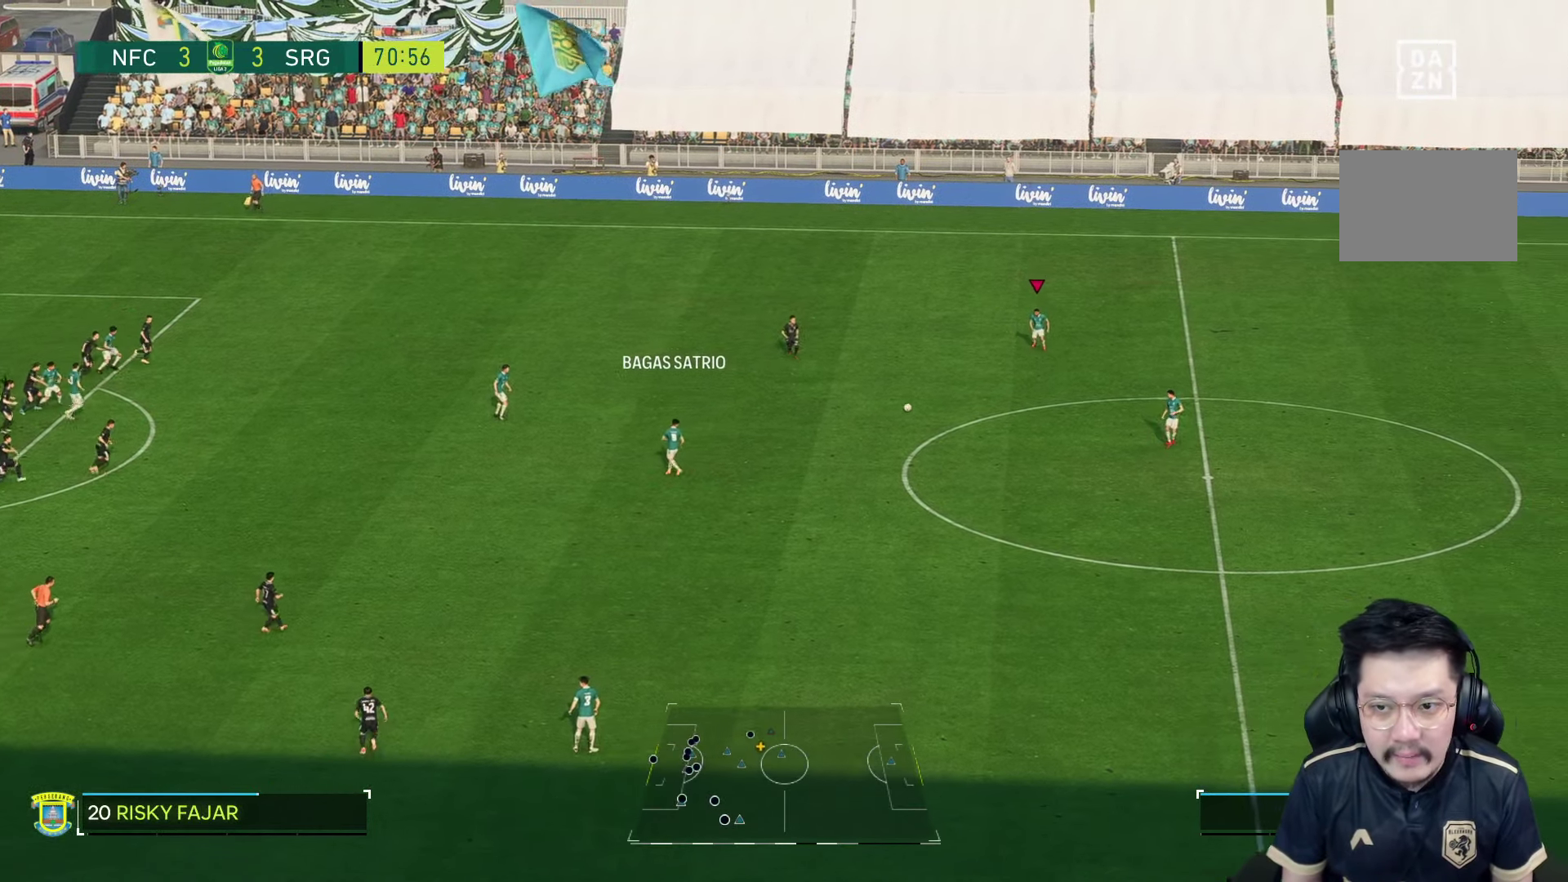
{"buttons": [], "left_stick": "down", "right_stick": "center", "events": [[83, "R1", "up"], [217, "R2", "down"], [333, "R2", "up"]]}
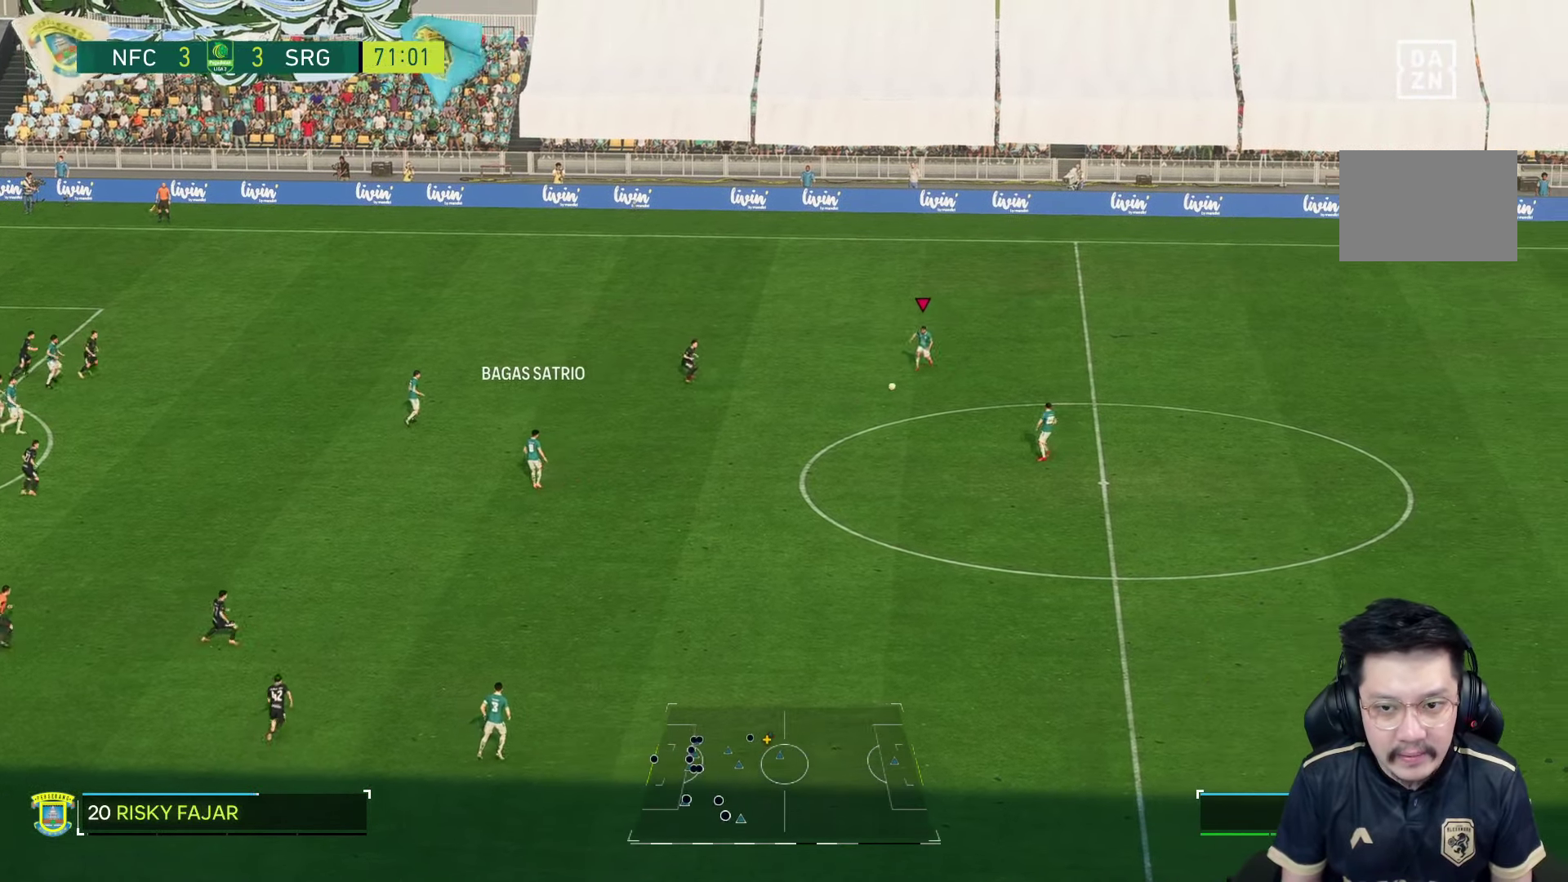
{"buttons": [], "left_stick": "down", "right_stick": "center", "events": []}
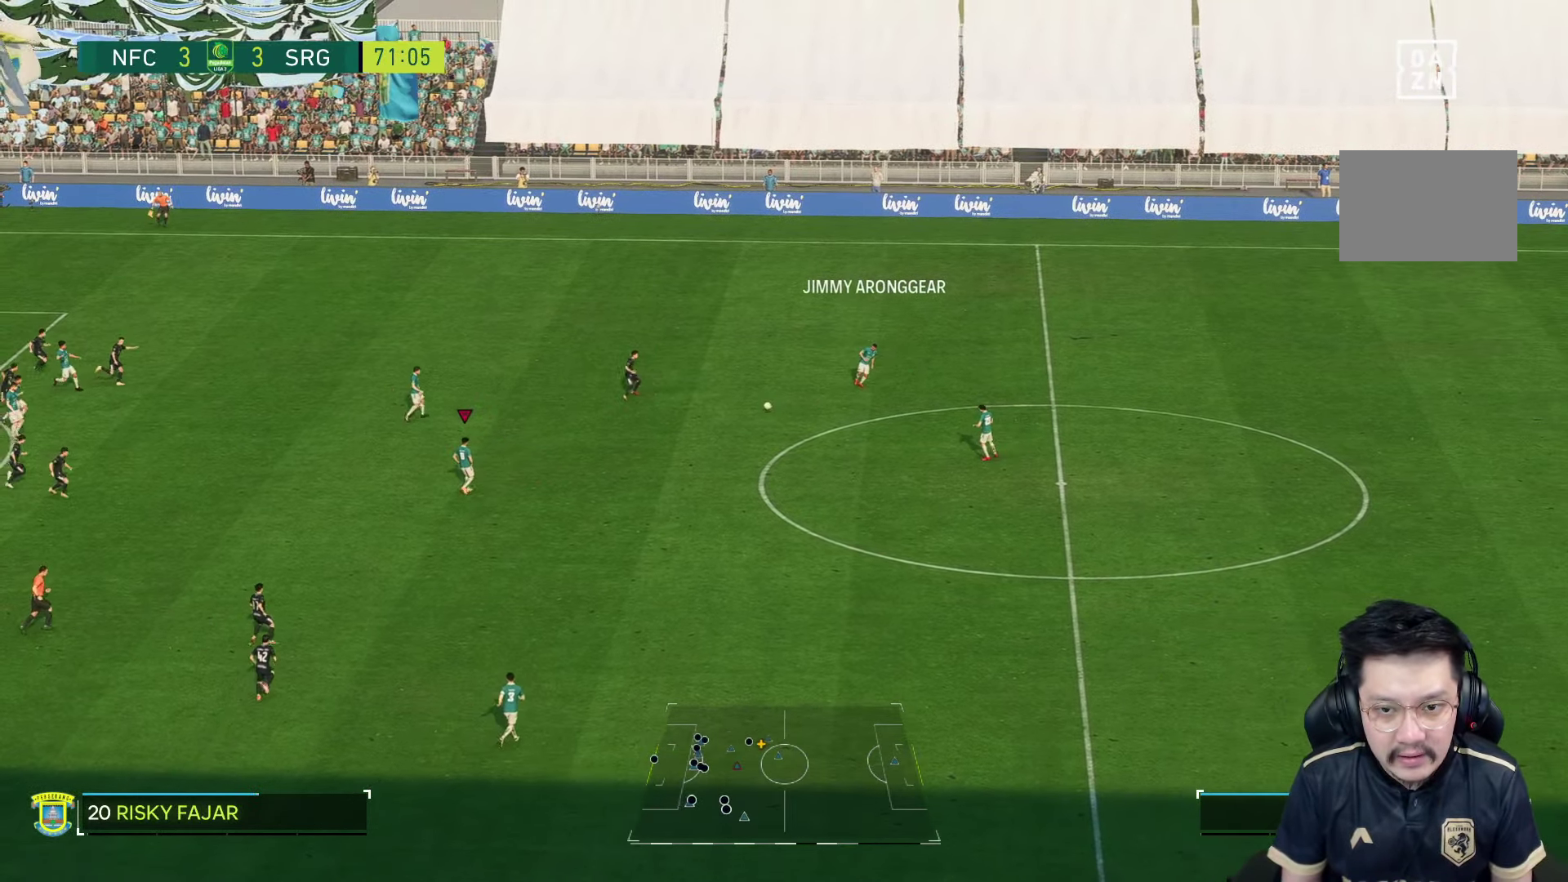
{"buttons": [], "left_stick": "down-left", "right_stick": "center", "events": [[150, "left_stick", "left"], [467, "left_stick", "down-left"]]}
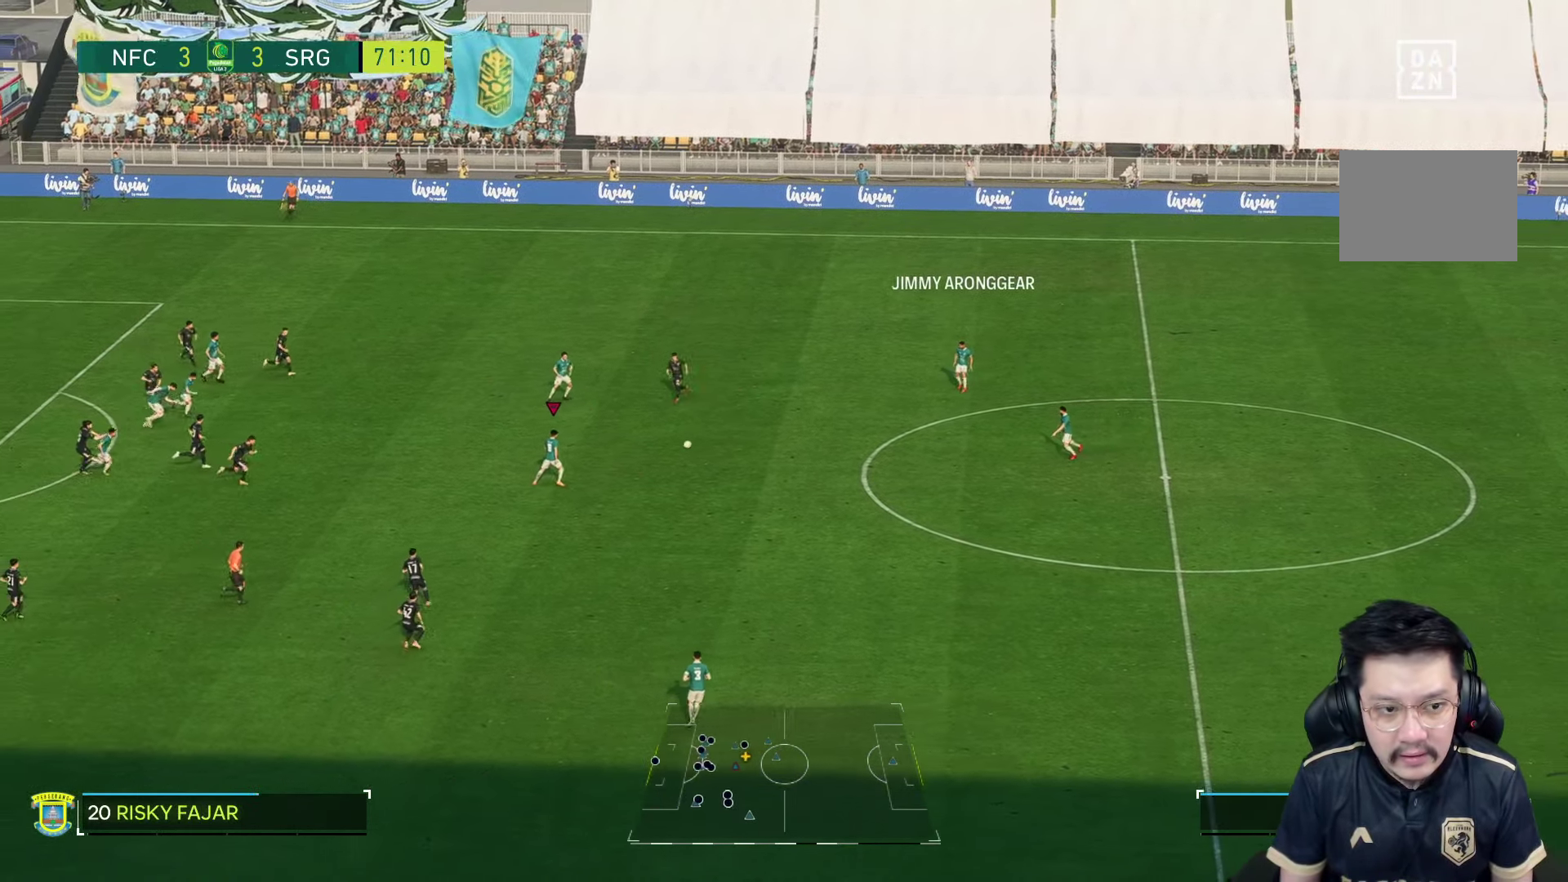
{"buttons": [], "left_stick": "down", "right_stick": "center", "events": [[83, "left_stick", "down"]]}
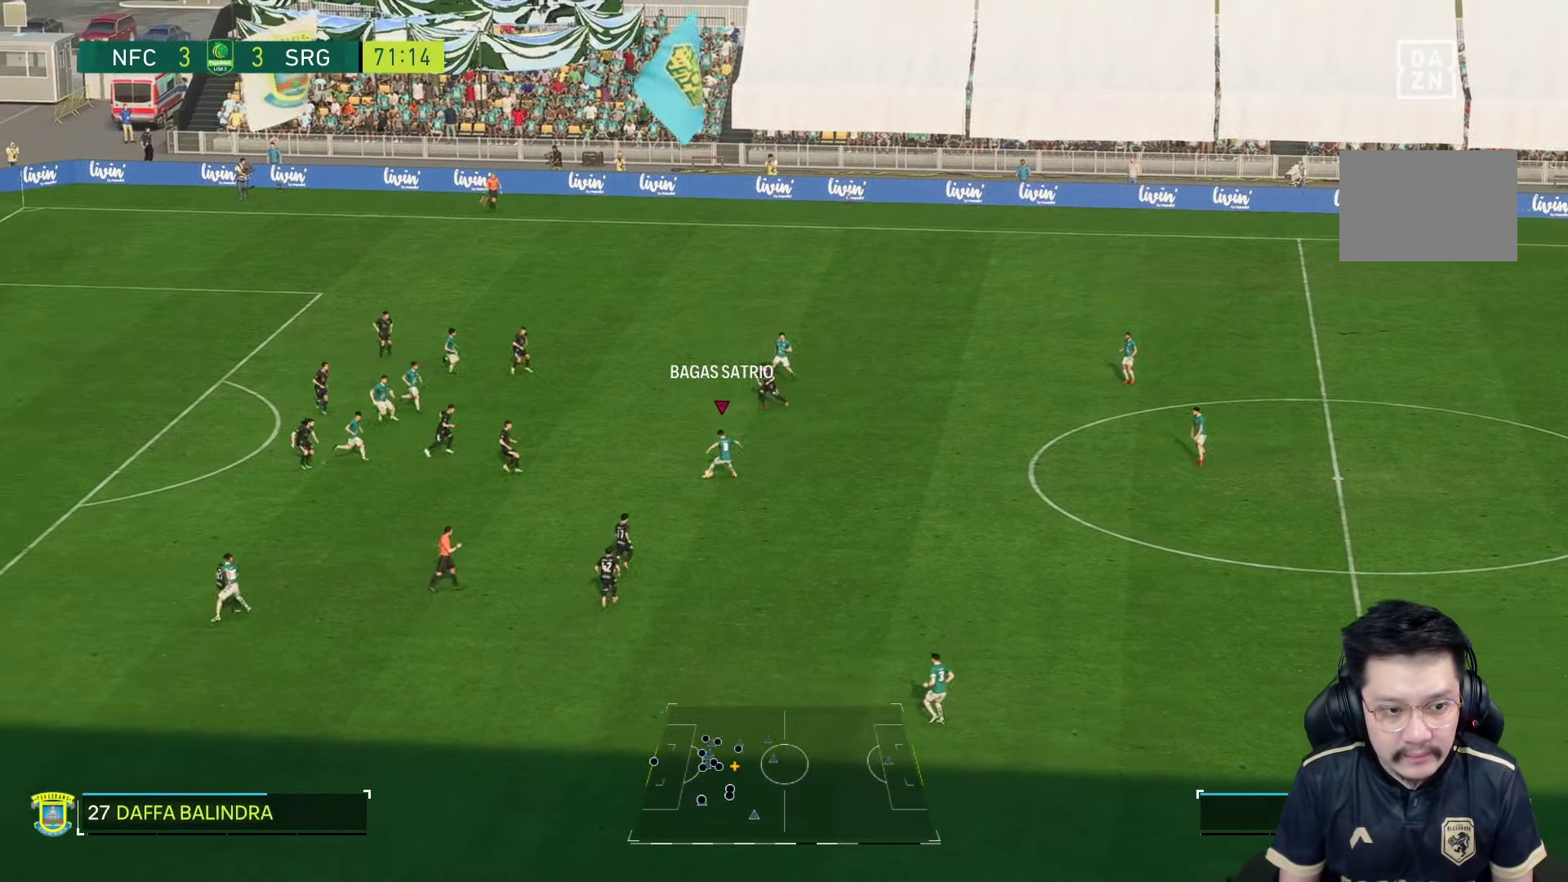
{"buttons": [], "left_stick": "down", "right_stick": "center", "events": []}
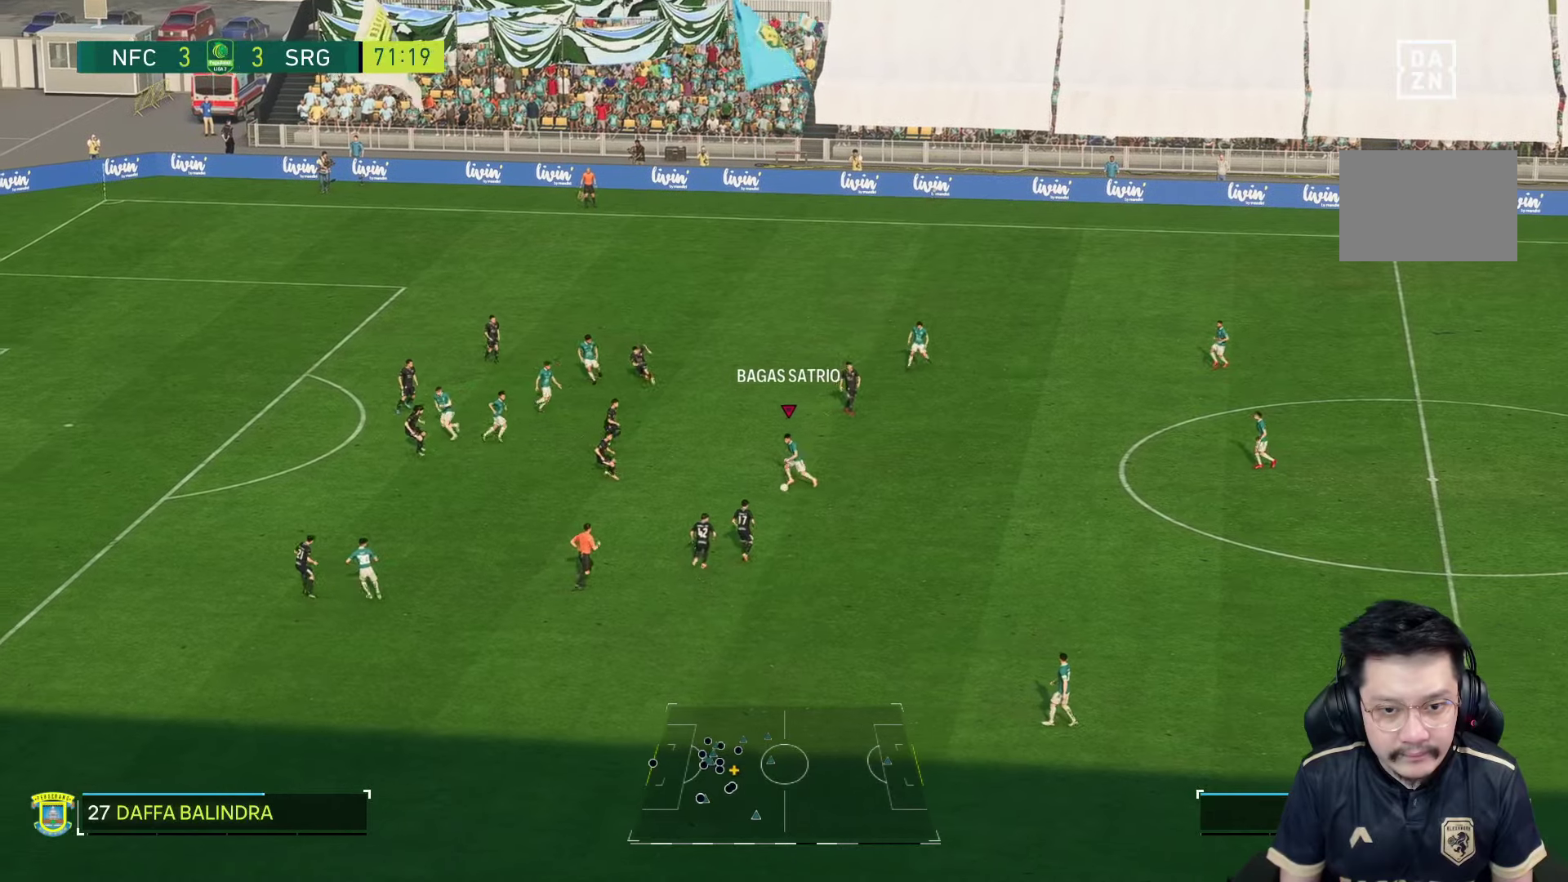
{"buttons": [], "left_stick": "down", "right_stick": "center", "events": [[50, "TRIANGLE", "down"], [350, "TRIANGLE", "up"]]}
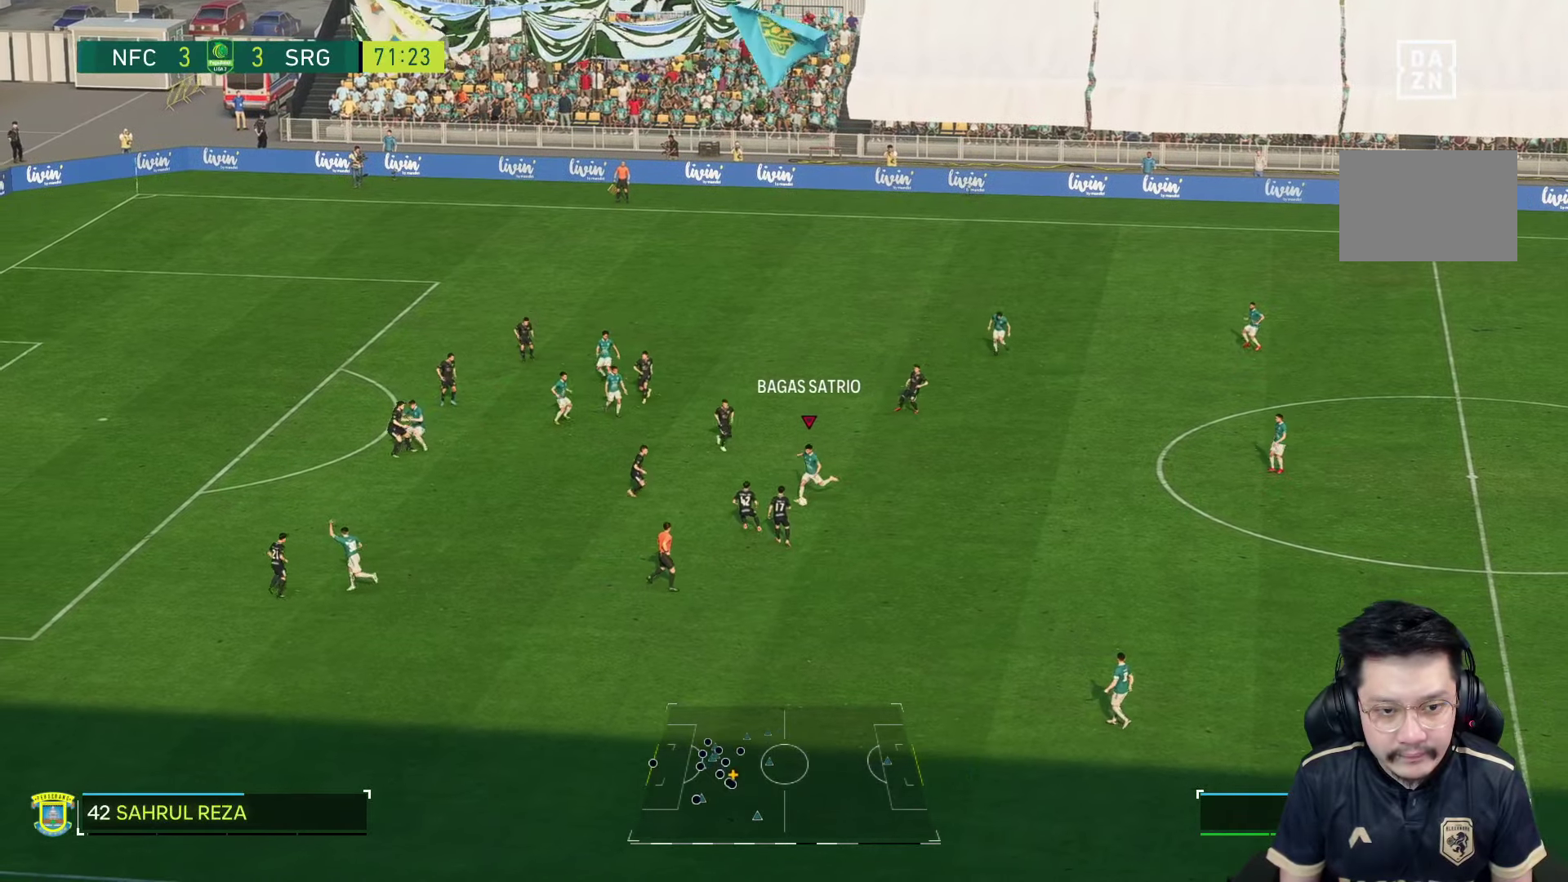
{"buttons": ["R1"], "left_stick": "left", "right_stick": "center", "events": [[84, "left_stick", "down-left"], [184, "R1", "down"], [350, "left_stick", "left"]]}
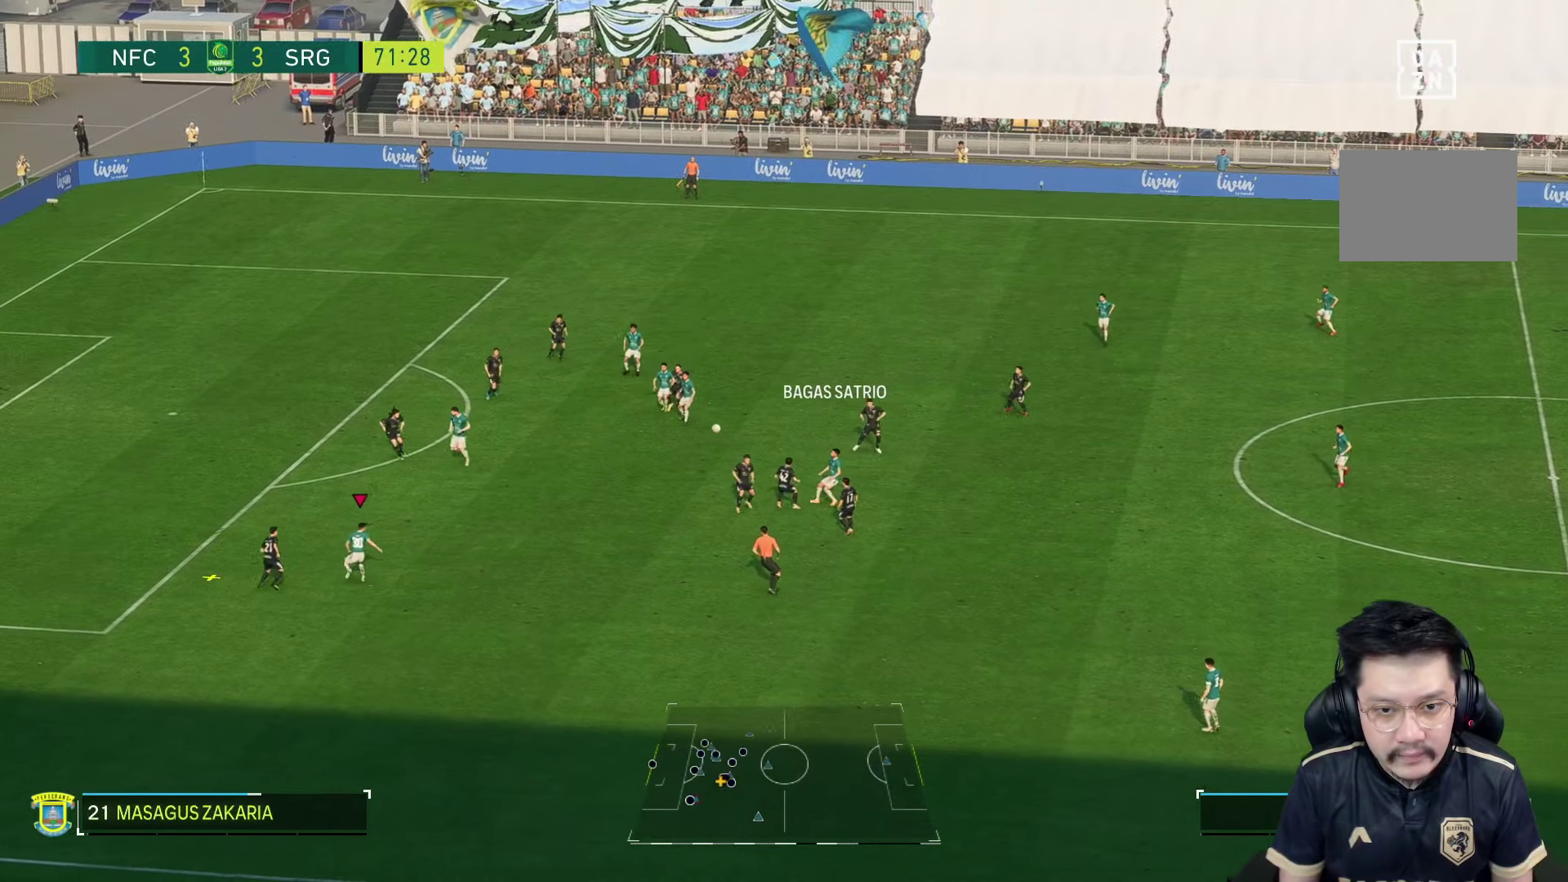
{"buttons": [], "left_stick": "up", "right_stick": "center", "events": [[367, "R1", "up"], [367, "left_stick", "up"]]}
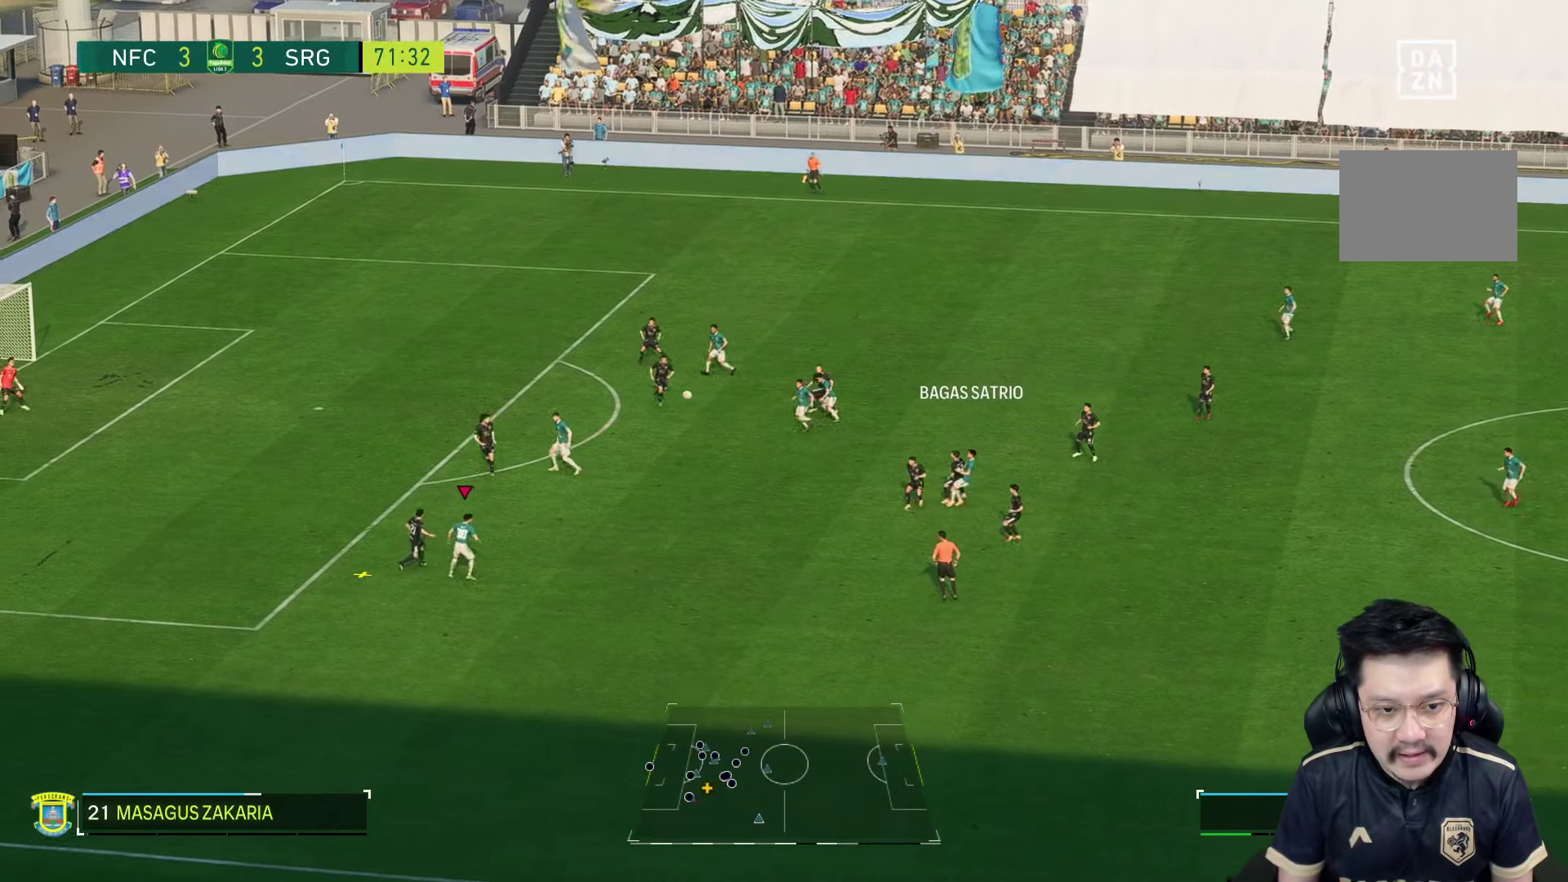
{"buttons": ["R1"], "left_stick": "up", "right_stick": "center", "events": [[50, "R1", "down"]]}
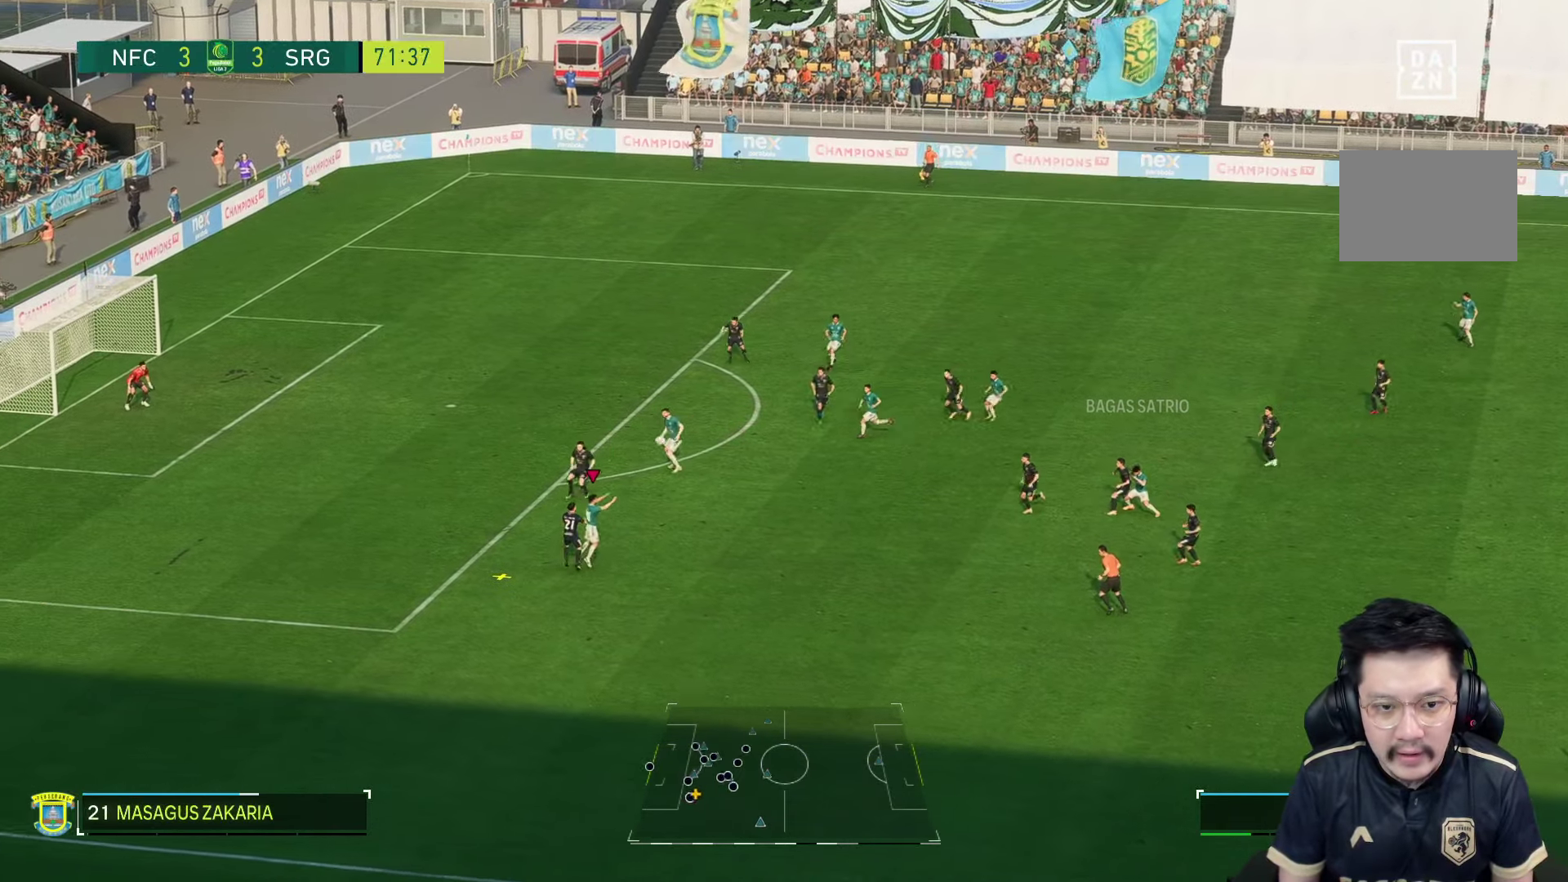
{"buttons": [], "left_stick": "up", "right_stick": "center", "events": [[484, "R1", "up"]]}
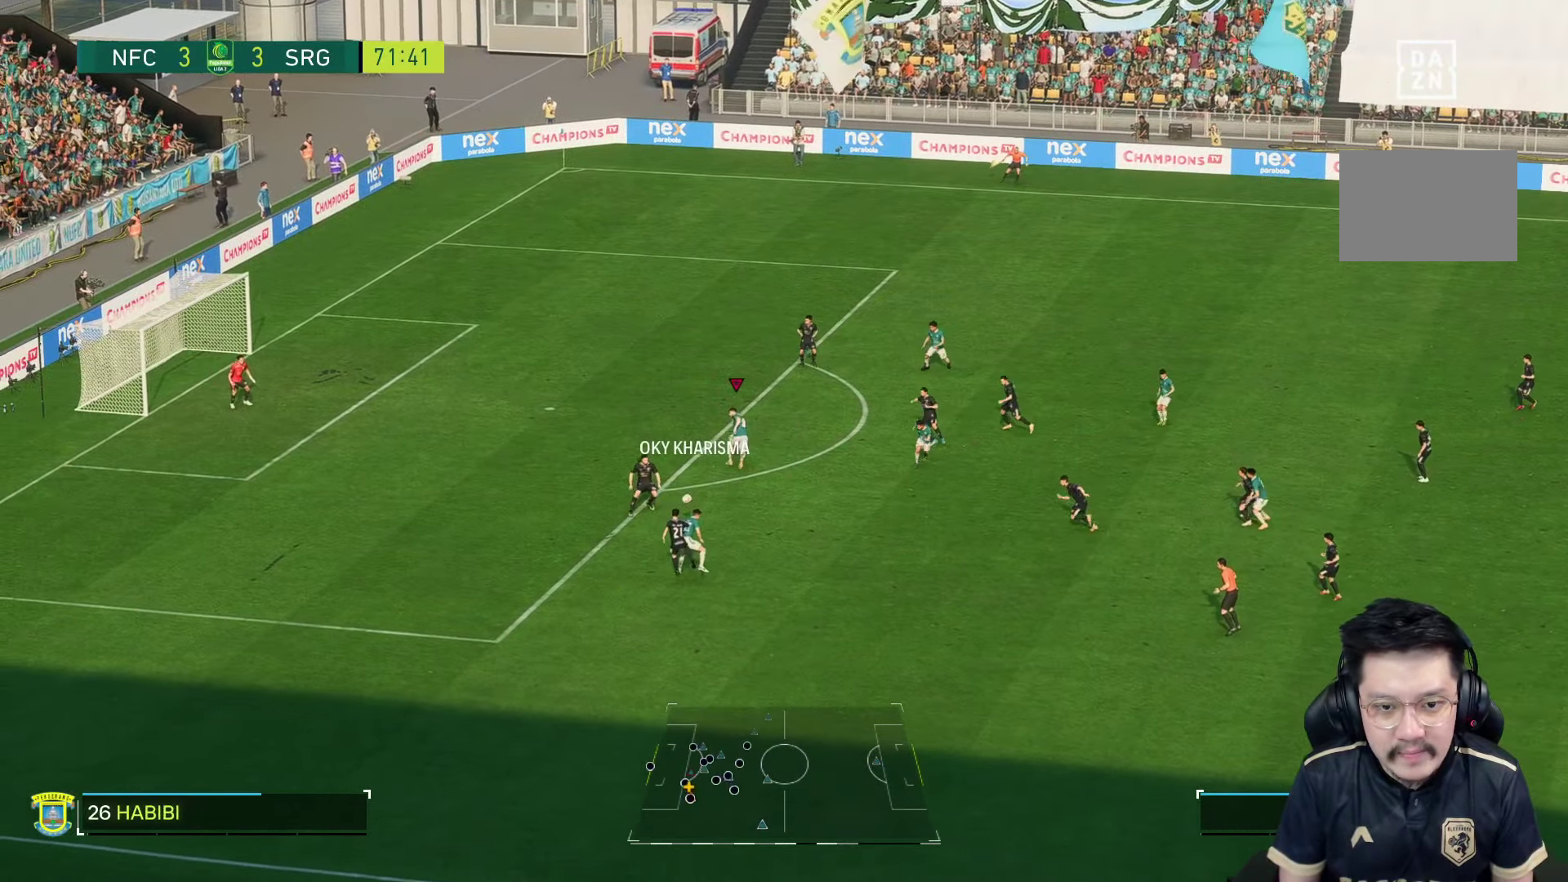
{"buttons": [], "left_stick": "down", "right_stick": "center", "events": [[17, "left_stick", "up-left"], [234, "left_stick", "up"], [467, "left_stick", "down"]]}
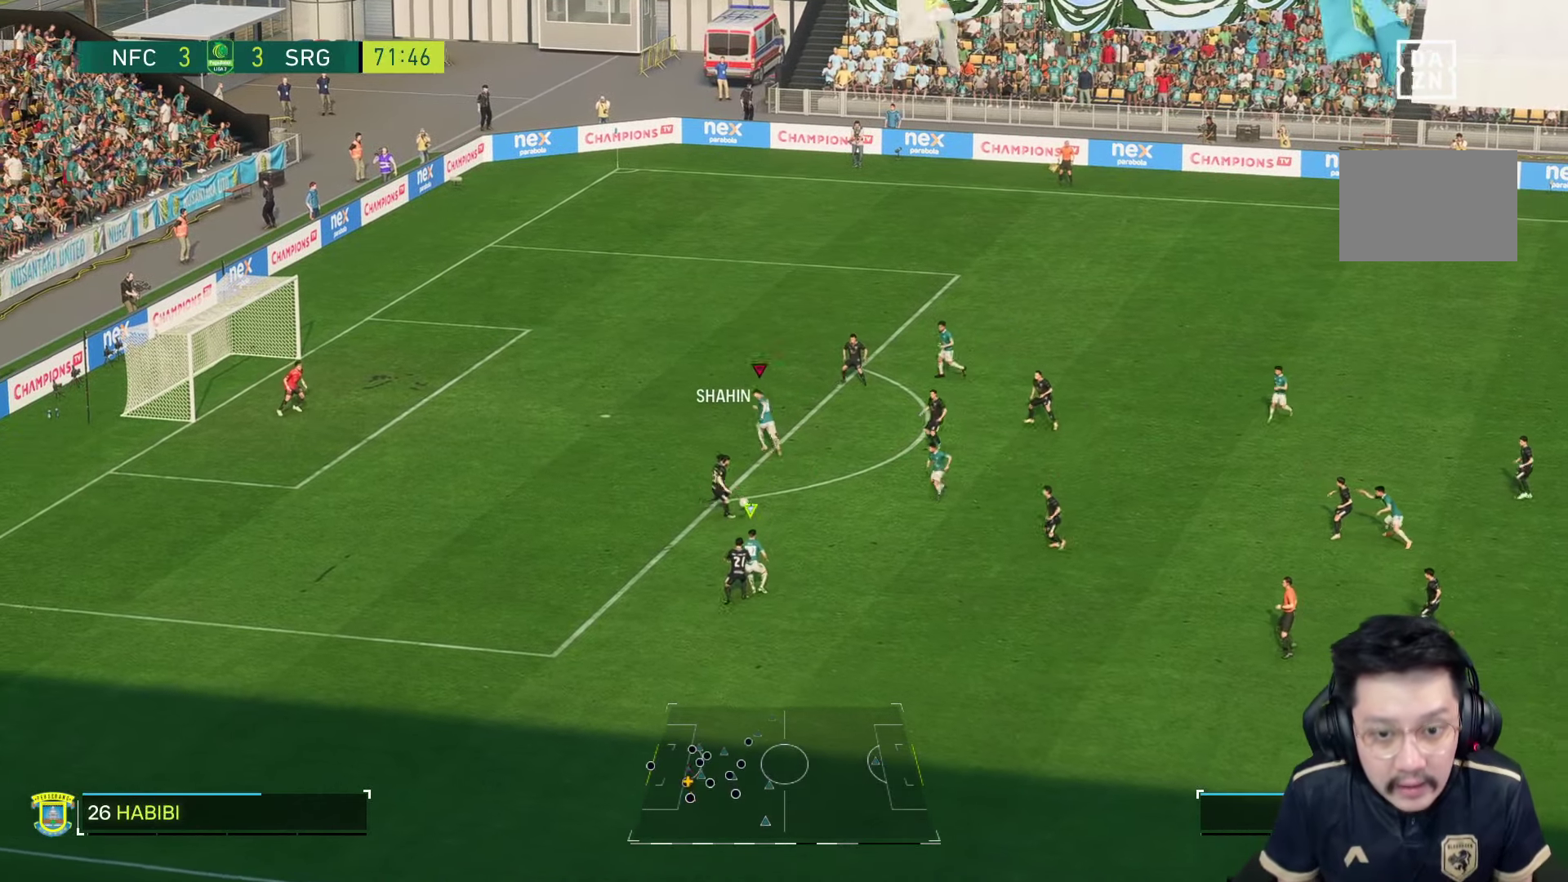
{"buttons": [], "left_stick": "down", "right_stick": "center"}
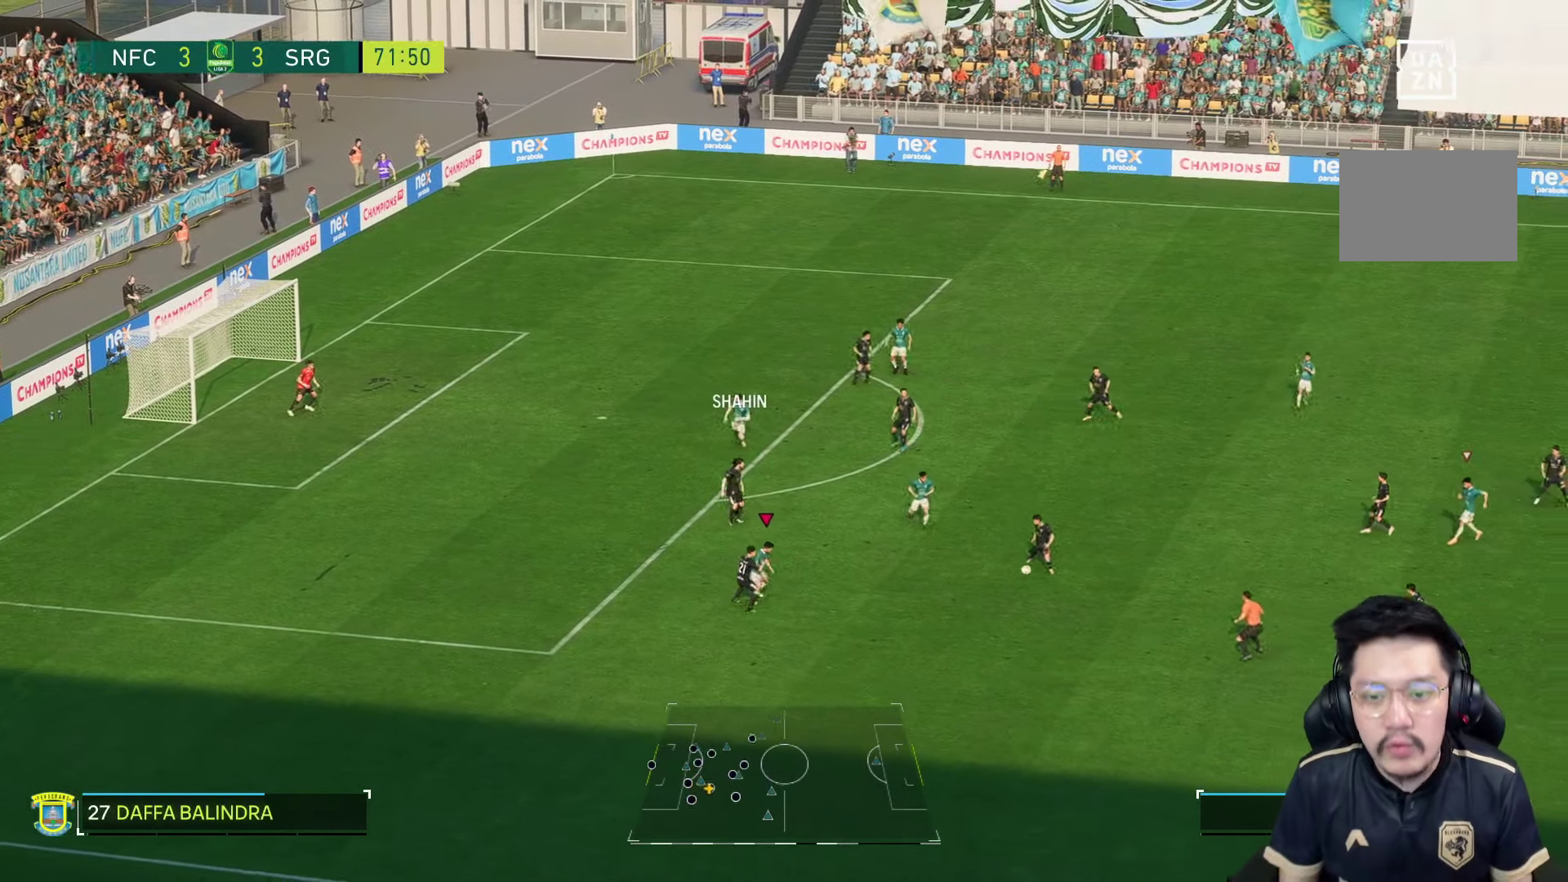
{"buttons": ["R1"], "left_stick": "down-right", "right_stick": "center", "events": [[184, "left_stick", "down-right"], [284, "R1", "down"]]}